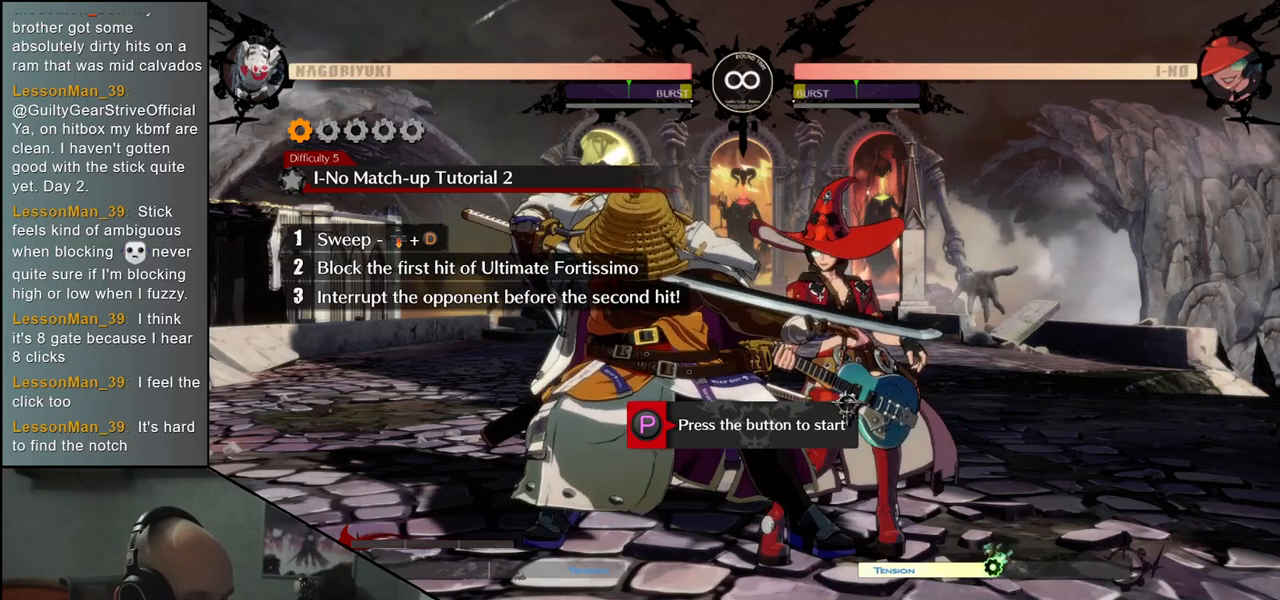
Gameplay with a controller (arcade stick); each line is a JSON object with the inputs held at the frame after it. "events" lists button and stick changes between this image and that frame as [ms after this image, input, new state], when the widget could be followed in between. Not read: L3 R3.
{"buttons": [], "left_stick": "down-left", "events": [[150, "left_stick", "down"], [483, "left_stick", "down-left"]]}
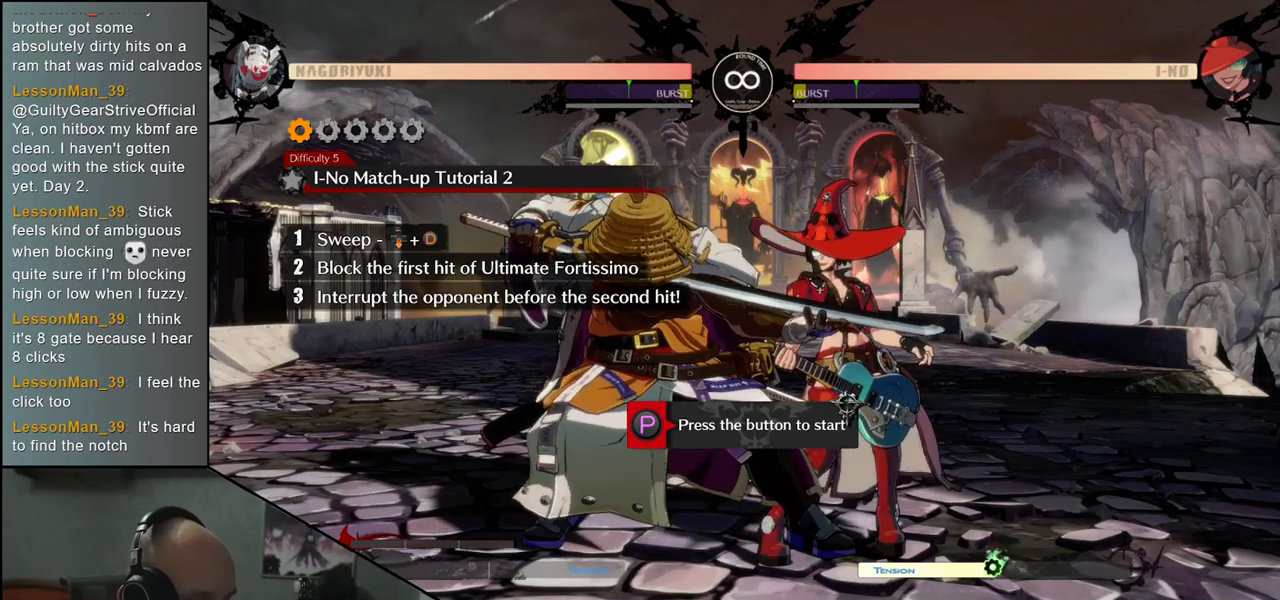
{"buttons": [], "left_stick": "left", "events": [[267, "left_stick", "left"]]}
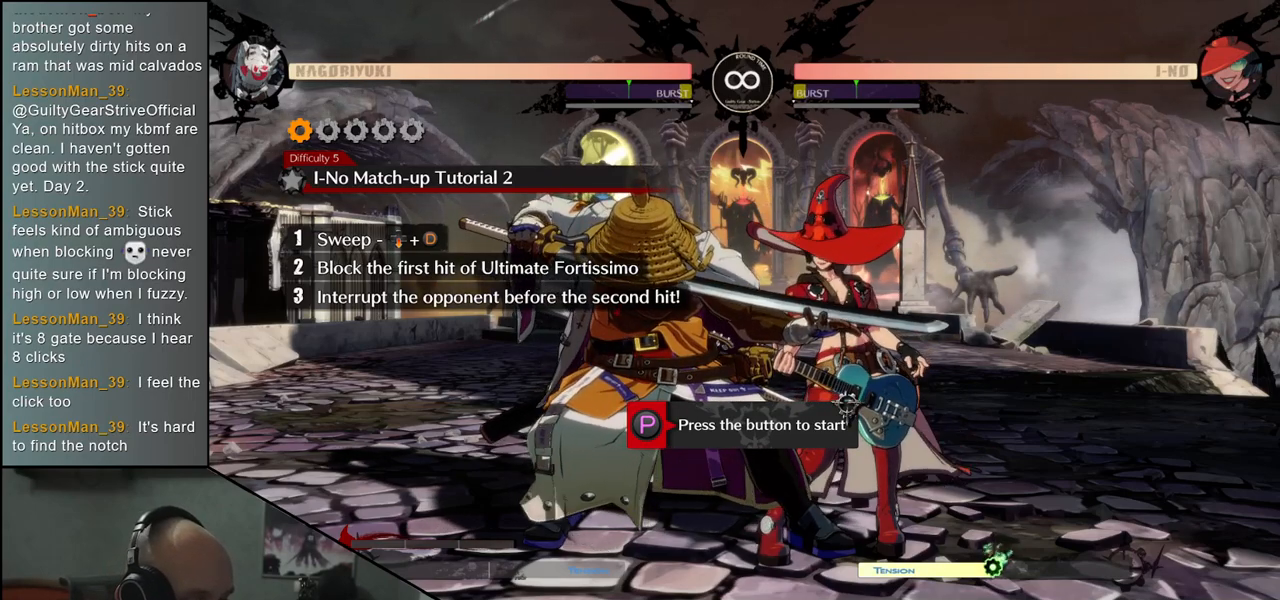
{"buttons": [], "left_stick": "up", "events": [[83, "left_stick", "up-left"], [333, "left_stick", "up"]]}
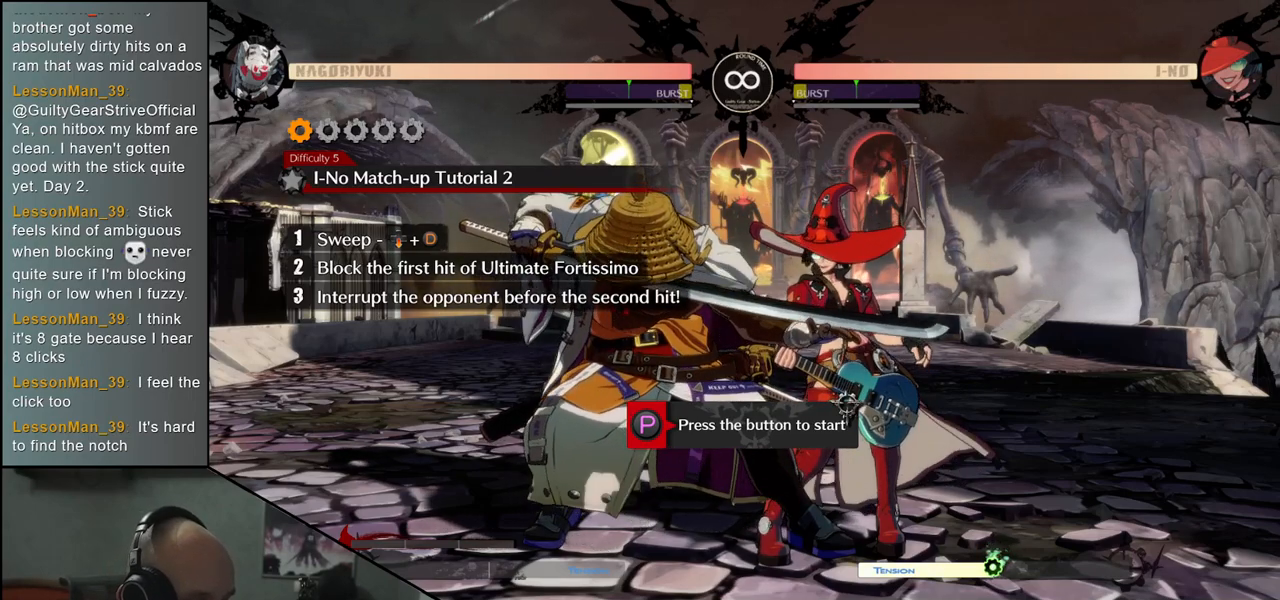
{"buttons": [], "left_stick": "right", "events": [[150, "left_stick", "up-right"], [367, "left_stick", "right"]]}
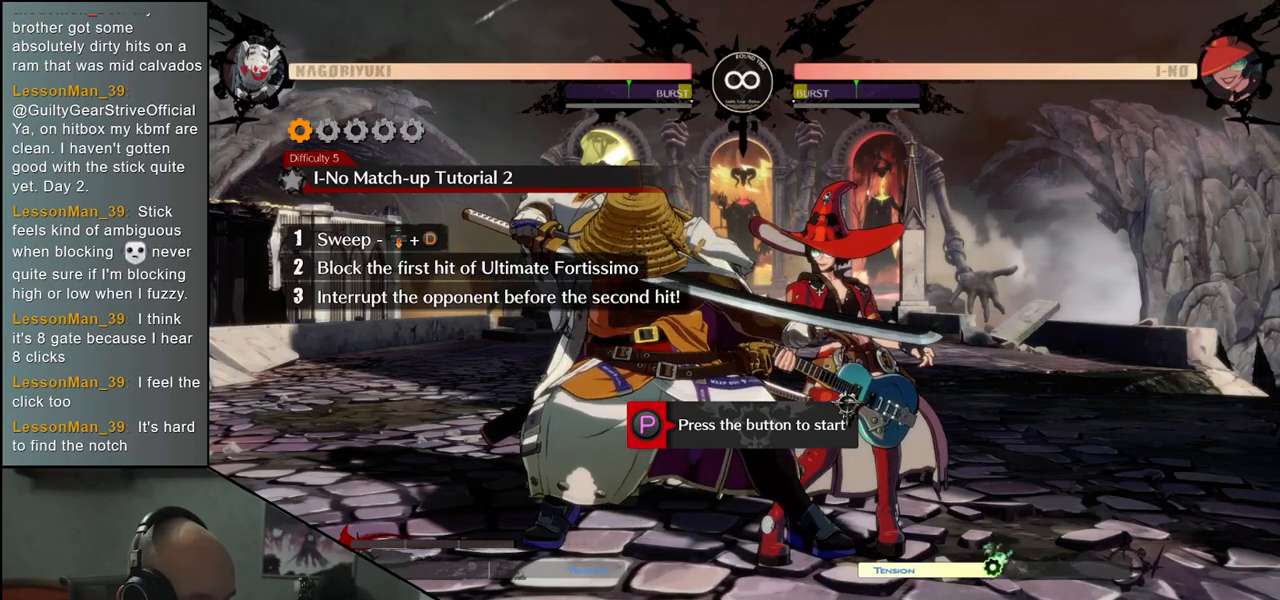
{"buttons": [], "left_stick": "down", "events": [[183, "left_stick", "down-right"], [333, "left_stick", "down"]]}
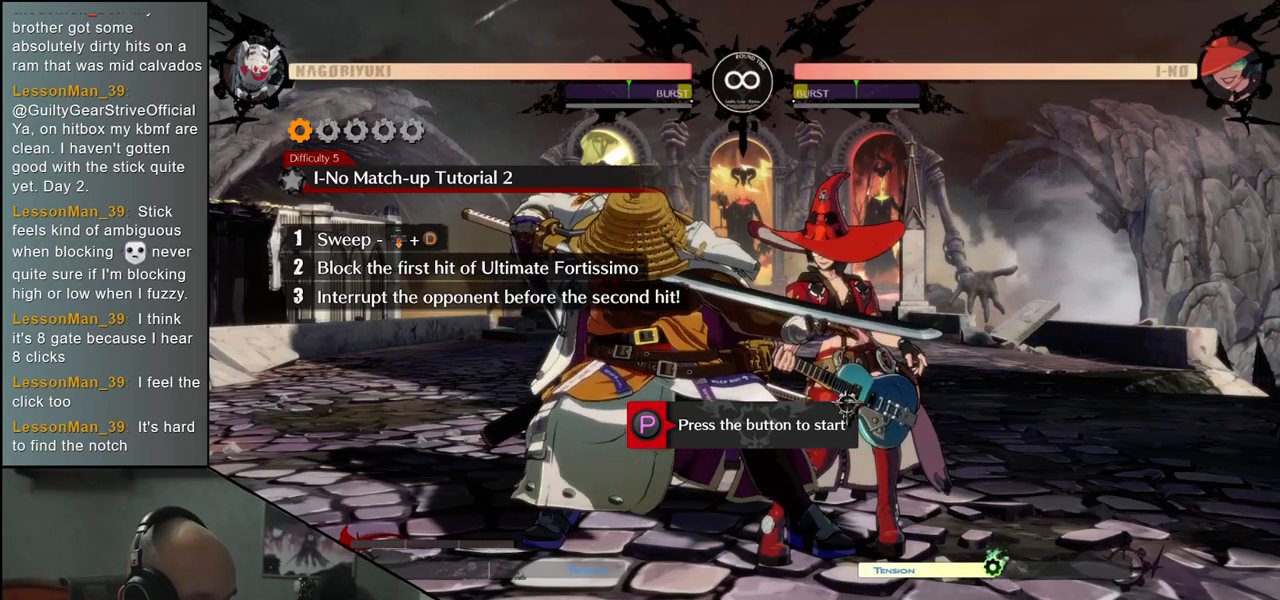
{"buttons": [], "left_stick": "up", "events": [[67, "left_stick", "down-left"], [200, "left_stick", "left"], [467, "left_stick", "up"]]}
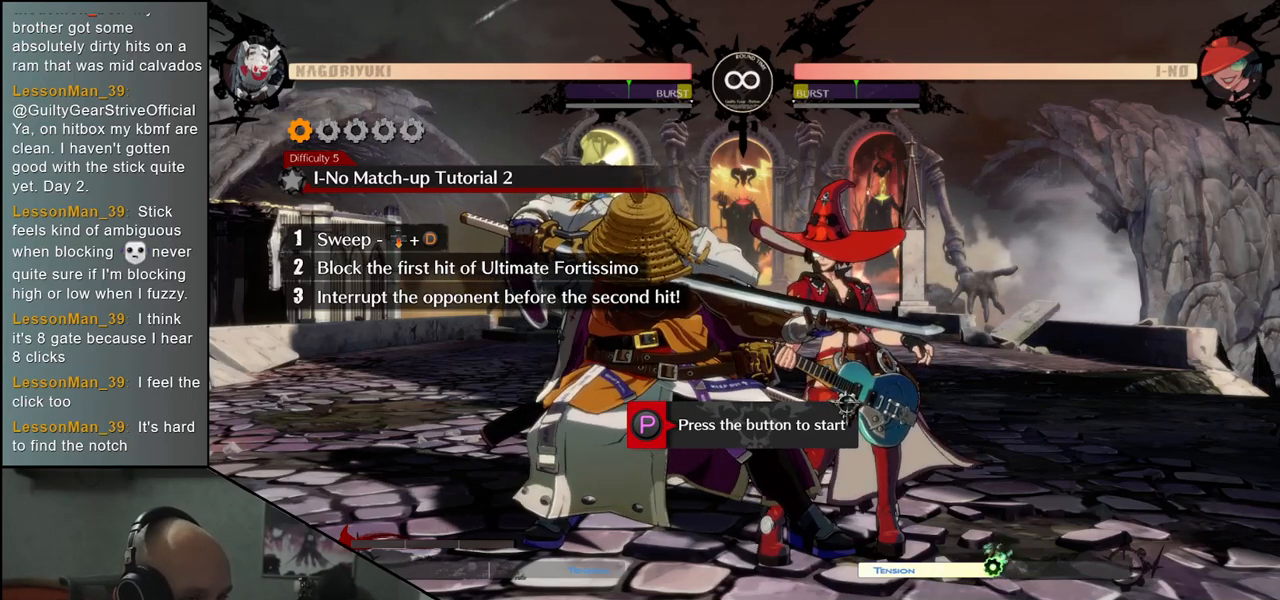
{"buttons": [], "left_stick": "left", "events": [[83, "left_stick", "up-right"], [267, "left_stick", "down-right"], [467, "left_stick", "left"]]}
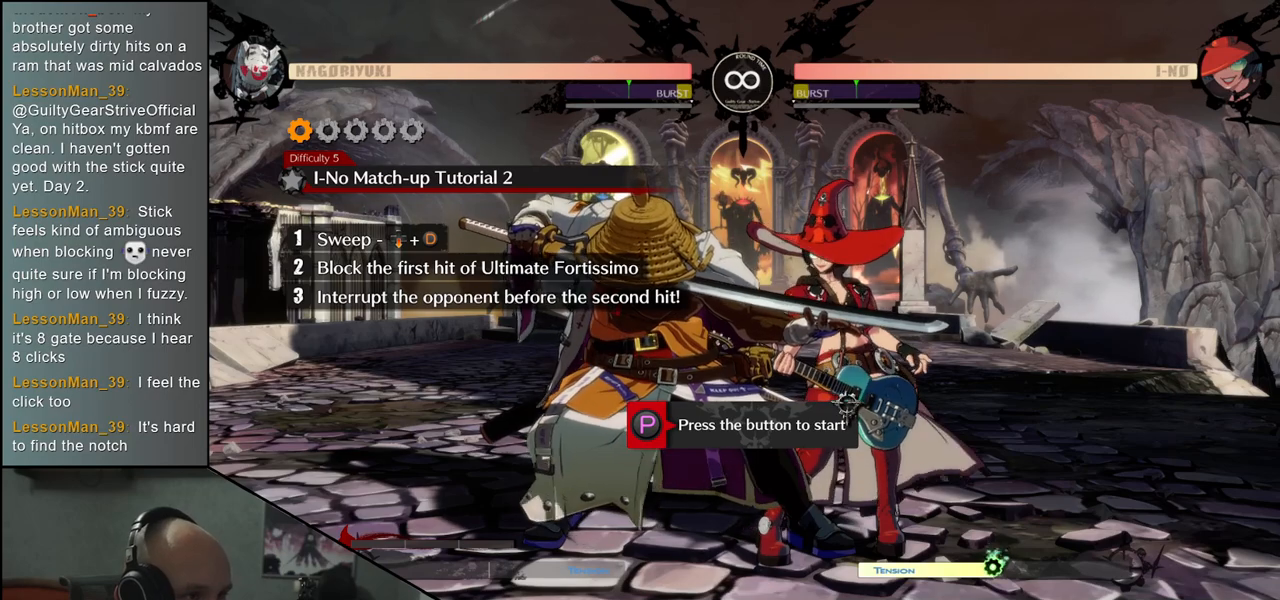
{"buttons": [], "left_stick": "up-right", "events": [[133, "left_stick", "up-left"], [233, "left_stick", "up"], [350, "left_stick", "up-right"]]}
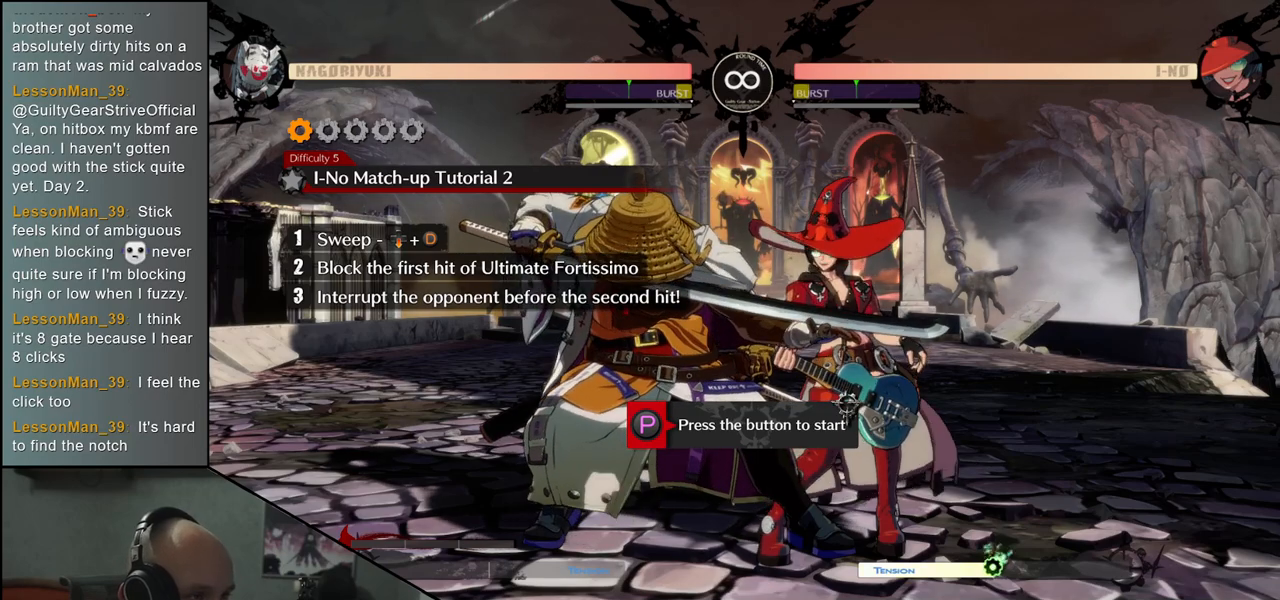
{"buttons": [], "left_stick": "up", "events": [[17, "left_stick", "down-right"], [167, "left_stick", "down-left"], [217, "left_stick", "left"], [433, "left_stick", "up"]]}
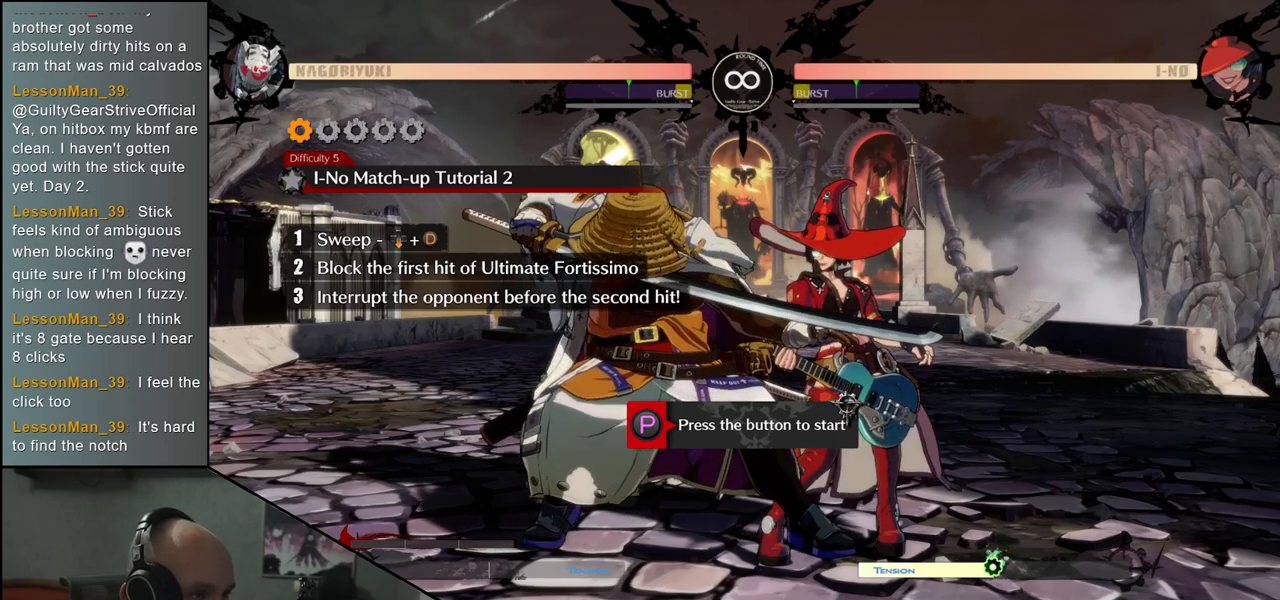
{"buttons": [], "left_stick": "left", "events": [[133, "left_stick", "right"], [267, "left_stick", "down"], [433, "left_stick", "left"]]}
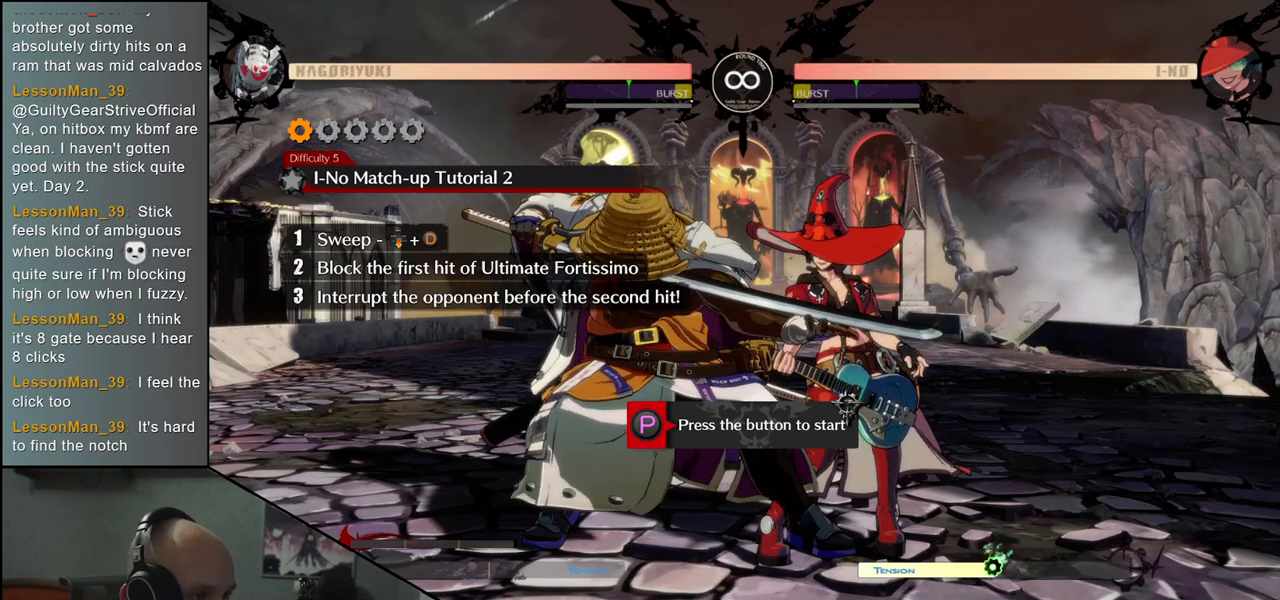
{"buttons": [], "left_stick": "down-right", "events": [[50, "left_stick", "up-left"], [150, "left_stick", "up"], [250, "left_stick", "up-right"], [433, "left_stick", "down-right"]]}
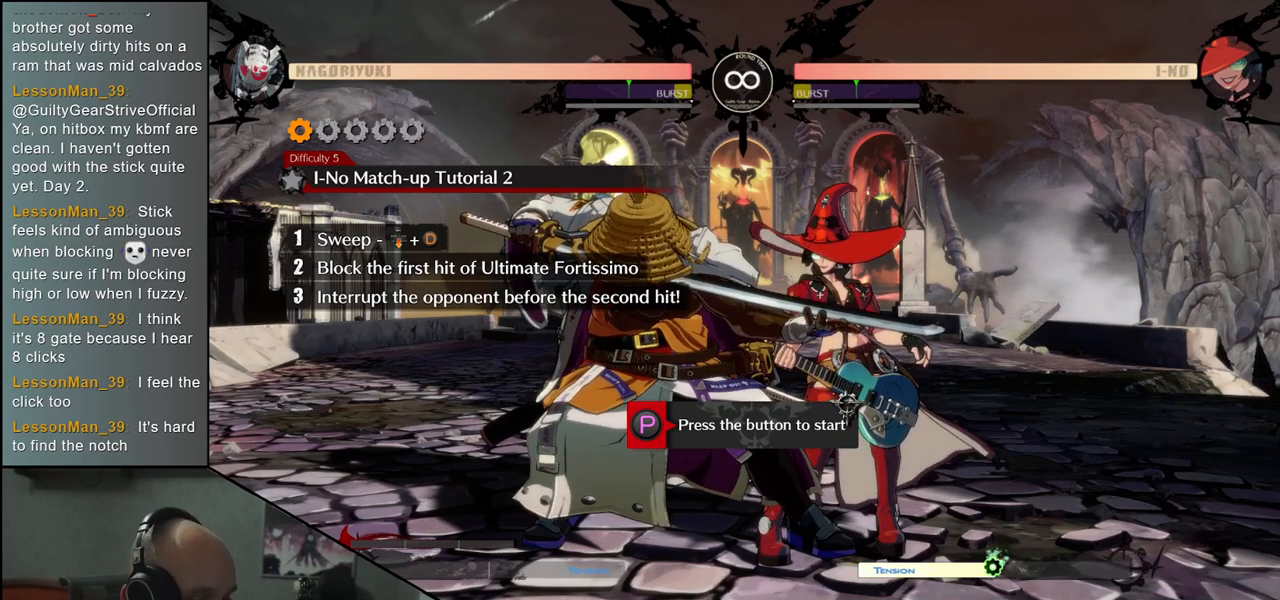
{"buttons": [], "left_stick": "up", "events": [[100, "left_stick", "left"], [317, "left_stick", "up"]]}
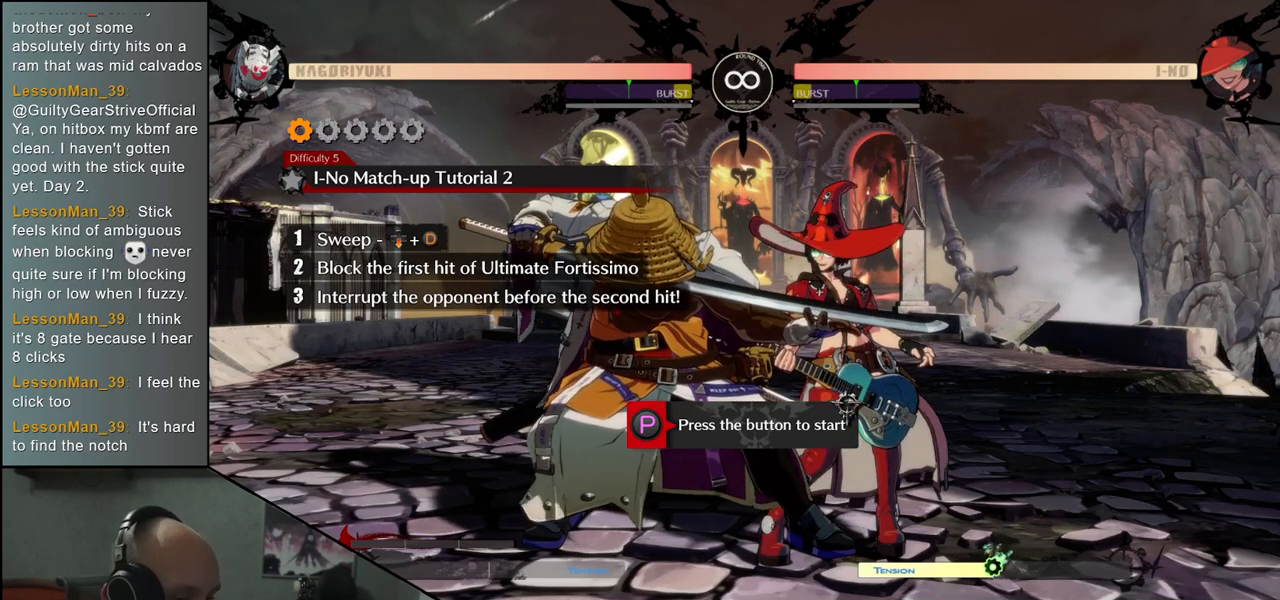
{"buttons": [], "left_stick": "left", "events": [[33, "left_stick", "right"], [183, "left_stick", "down"], [350, "left_stick", "left"]]}
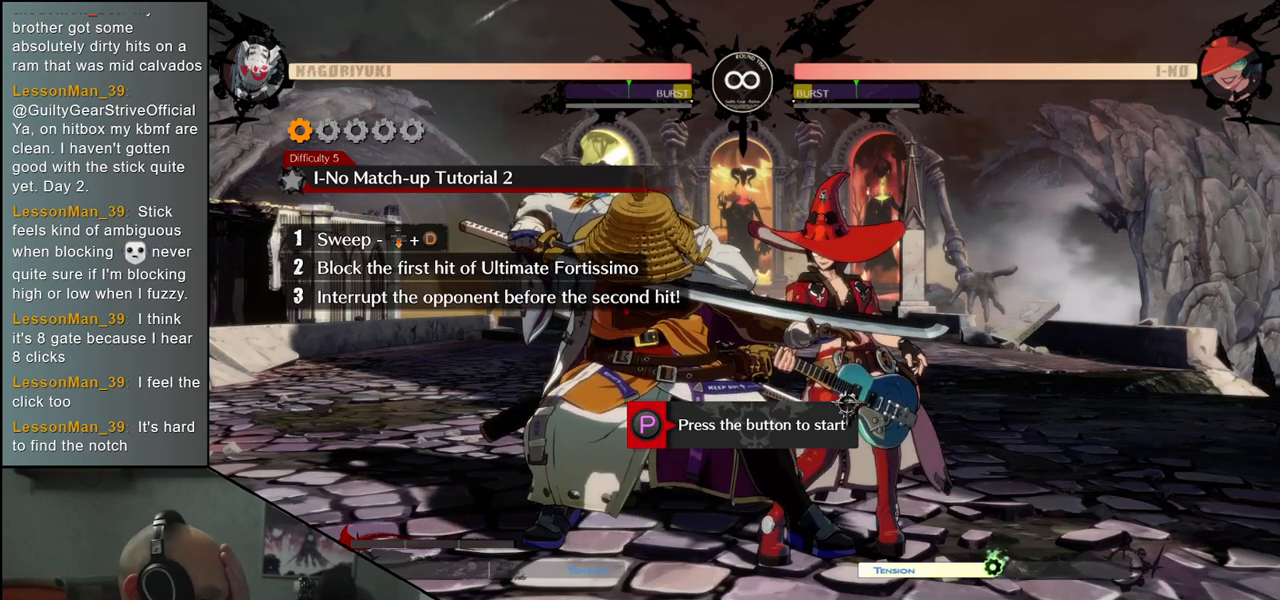
{"buttons": [], "left_stick": "up", "events": [[67, "left_stick", "up-left"], [267, "left_stick", "up"]]}
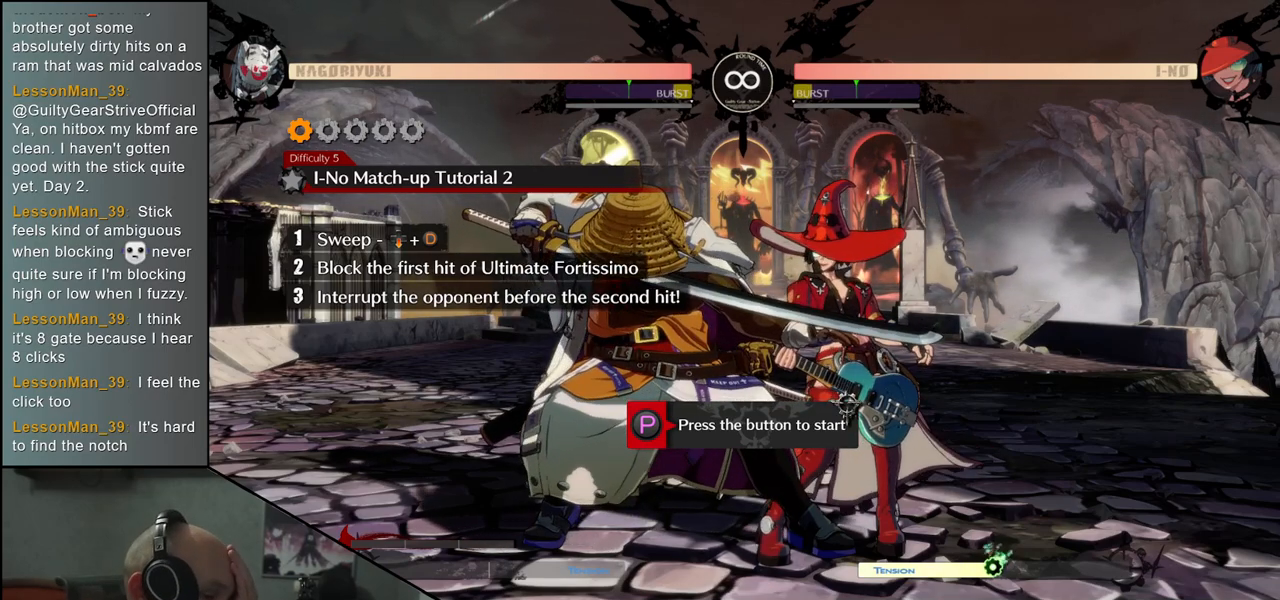
{"buttons": [], "left_stick": "center", "events": [[317, "left_stick", "center"]]}